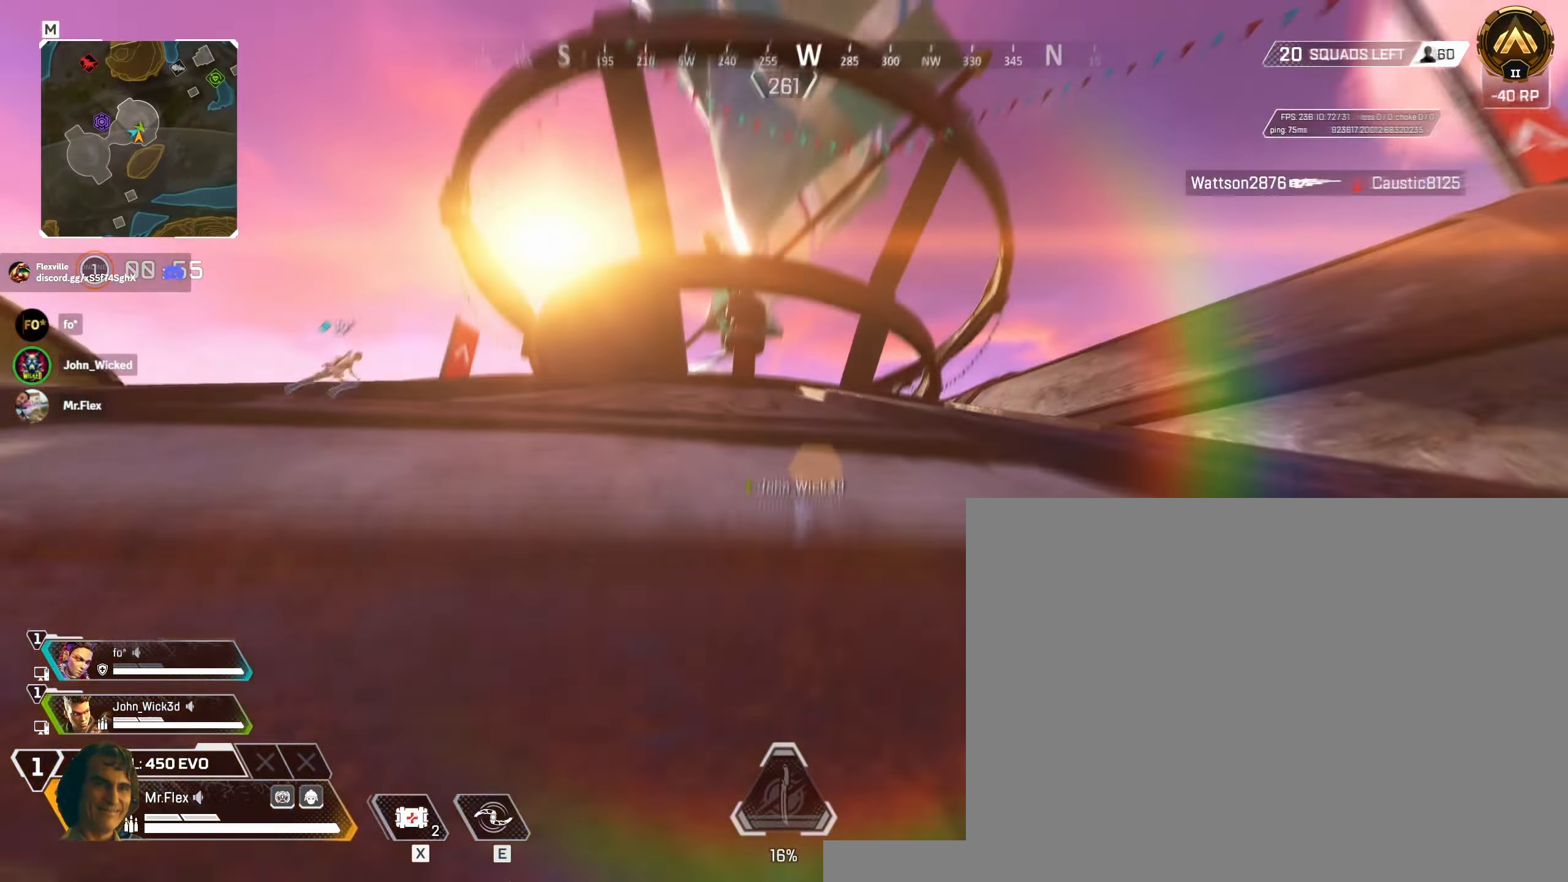
Gameplay with keyboard and mouse; each line is a JSON object with the keys and mouse buttons held at the frame after it. "events" lists presses ("down") and releases ("up") of "1", "2", "3", "4", "5", "a", "alt", "b", "c", "ctrl", "d", "e", "f", "g", "q", "r", "s", "shift", "space", "t", "tab", "v", "w", "x", "z", "mouse_left", "mouse_wheel" and "mouse_right" between this image and that frame as [ms after this image, input, new state], when the widget could be followed in between. "mouse_left", "mouse_wheel", "mouse_right" = the "left", "wheel", "right" buttons of the "mouse" list. No other keys are recorded. "wheel" means that the mouse wheel is clicked or scrolled. Mouse movement is not recorded.
{"keys": ["shift", "w"], "mouse": [], "events": [[334, "space", "up"]]}
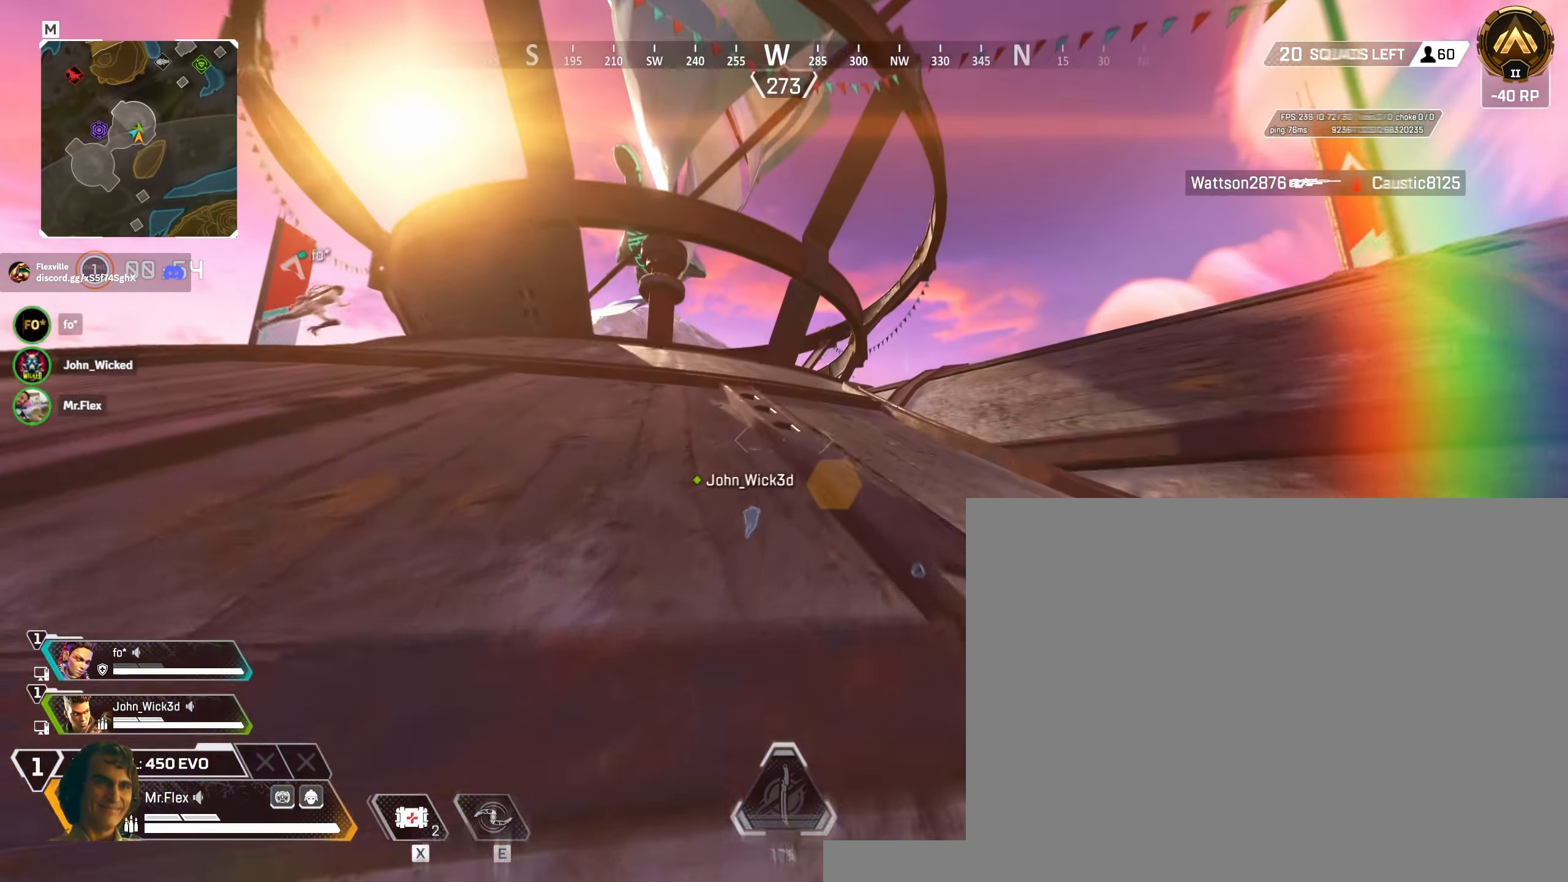
{"keys": ["shift", "w"], "mouse": [], "events": []}
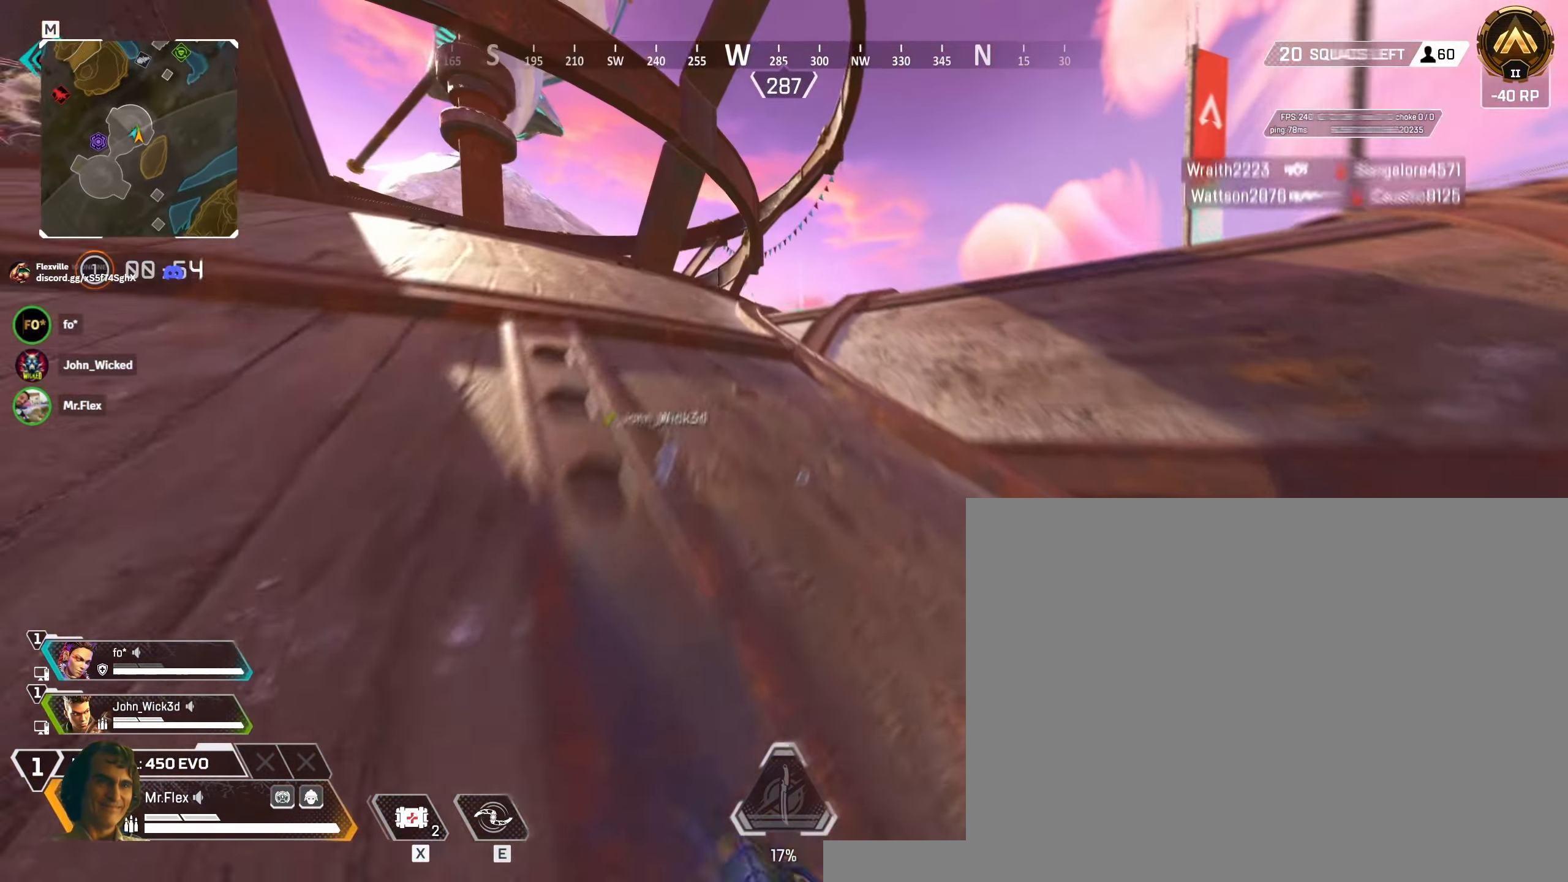
{"keys": ["shift", "w"], "mouse": [], "events": []}
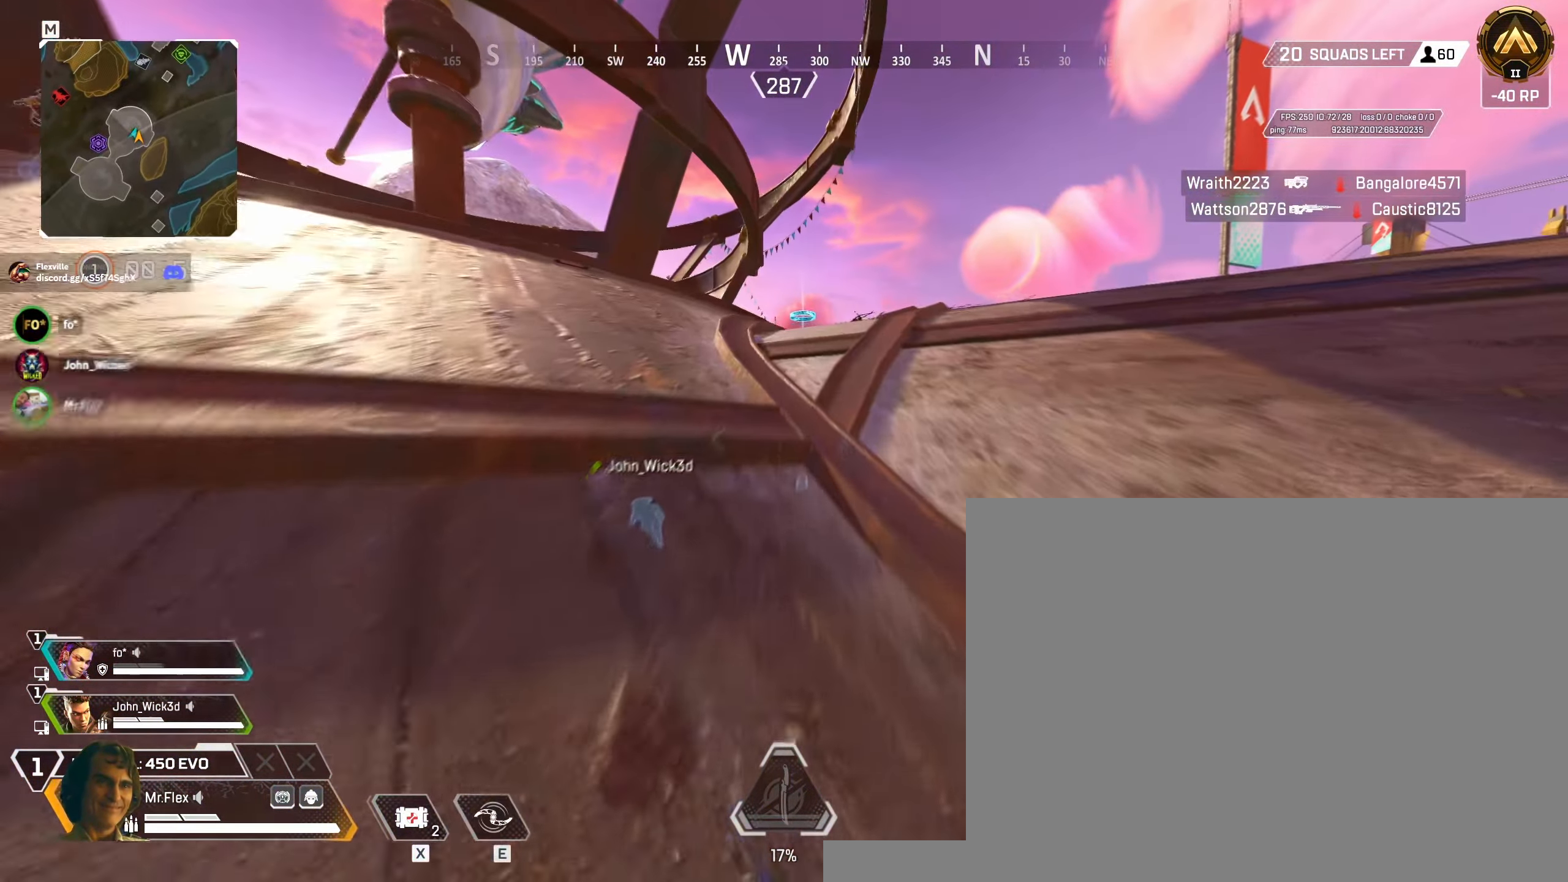
{"keys": ["shift", "w"], "mouse": [], "events": [[117, "space", "down"], [367, "space", "up"]]}
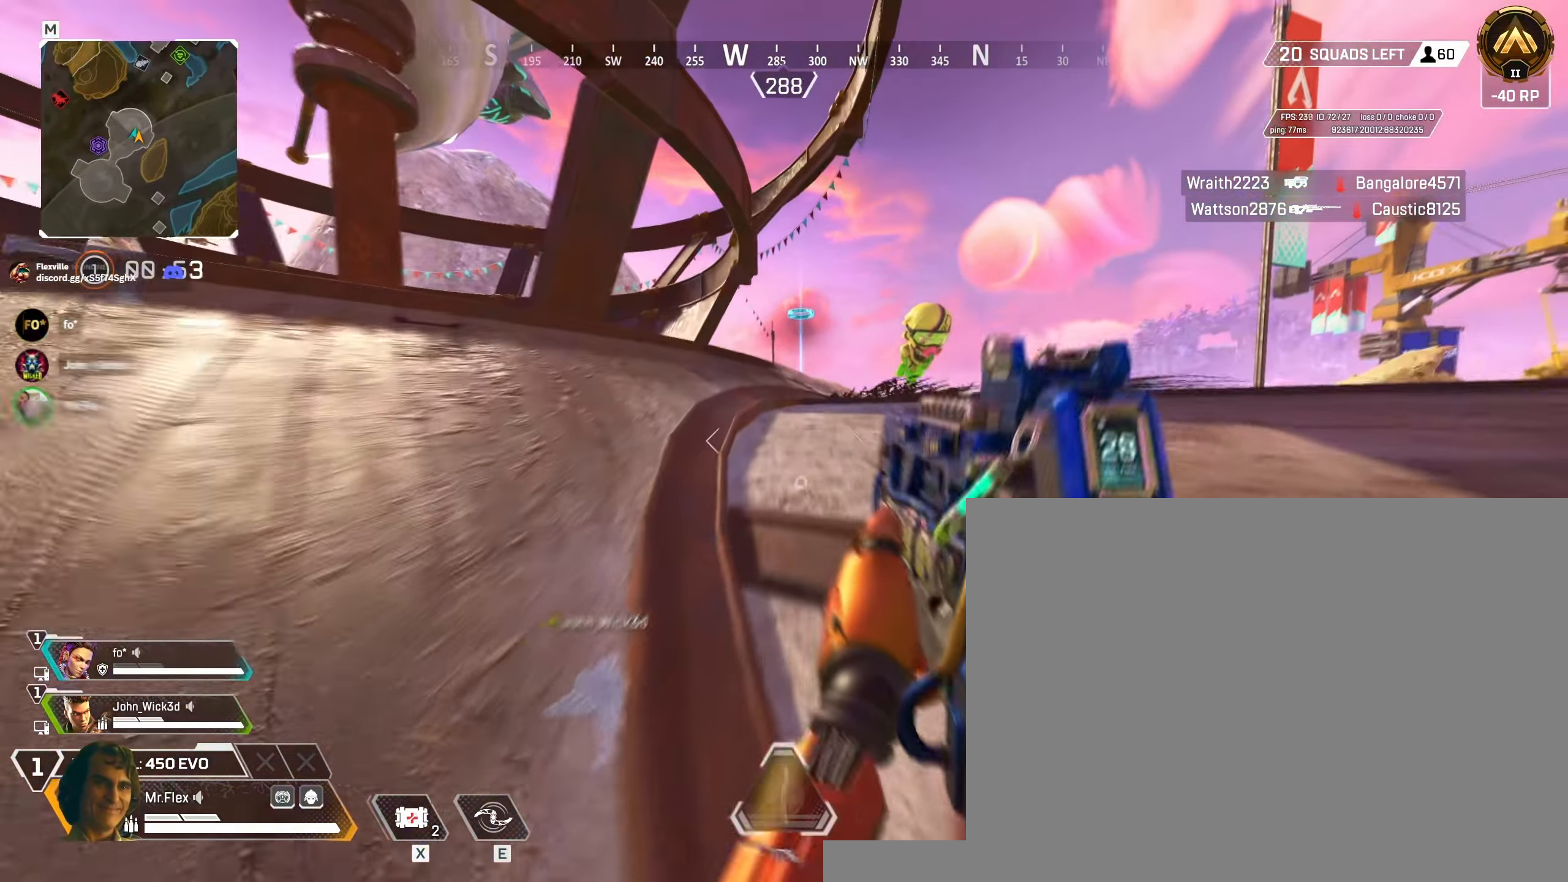
{"keys": ["shift", "w"], "mouse": [], "events": []}
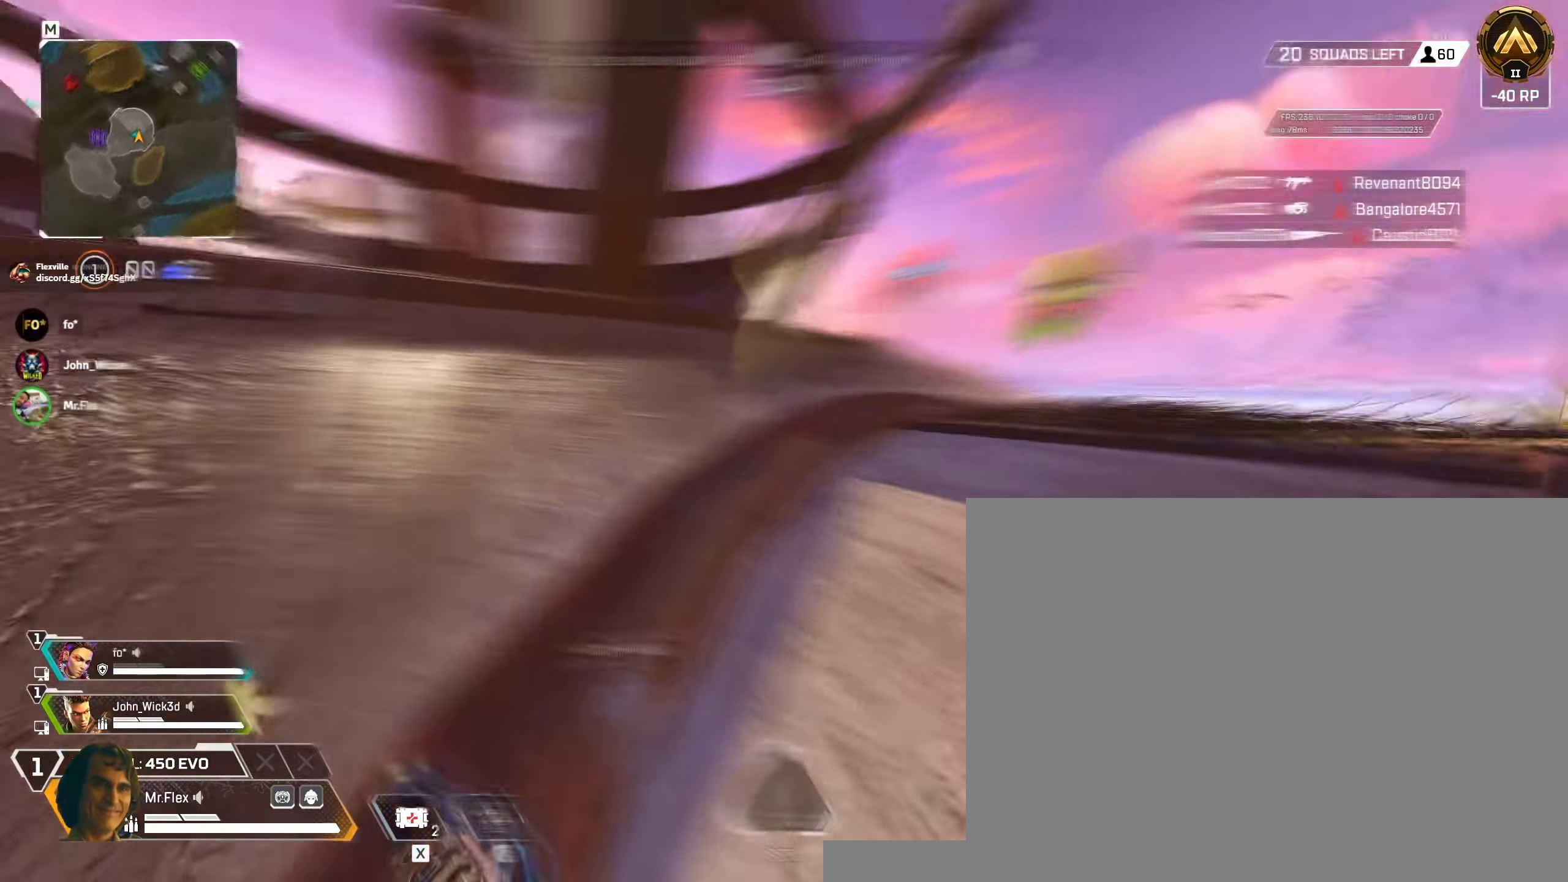
{"keys": ["shift", "space", "w"], "mouse": [], "events": [[417, "space", "down"]]}
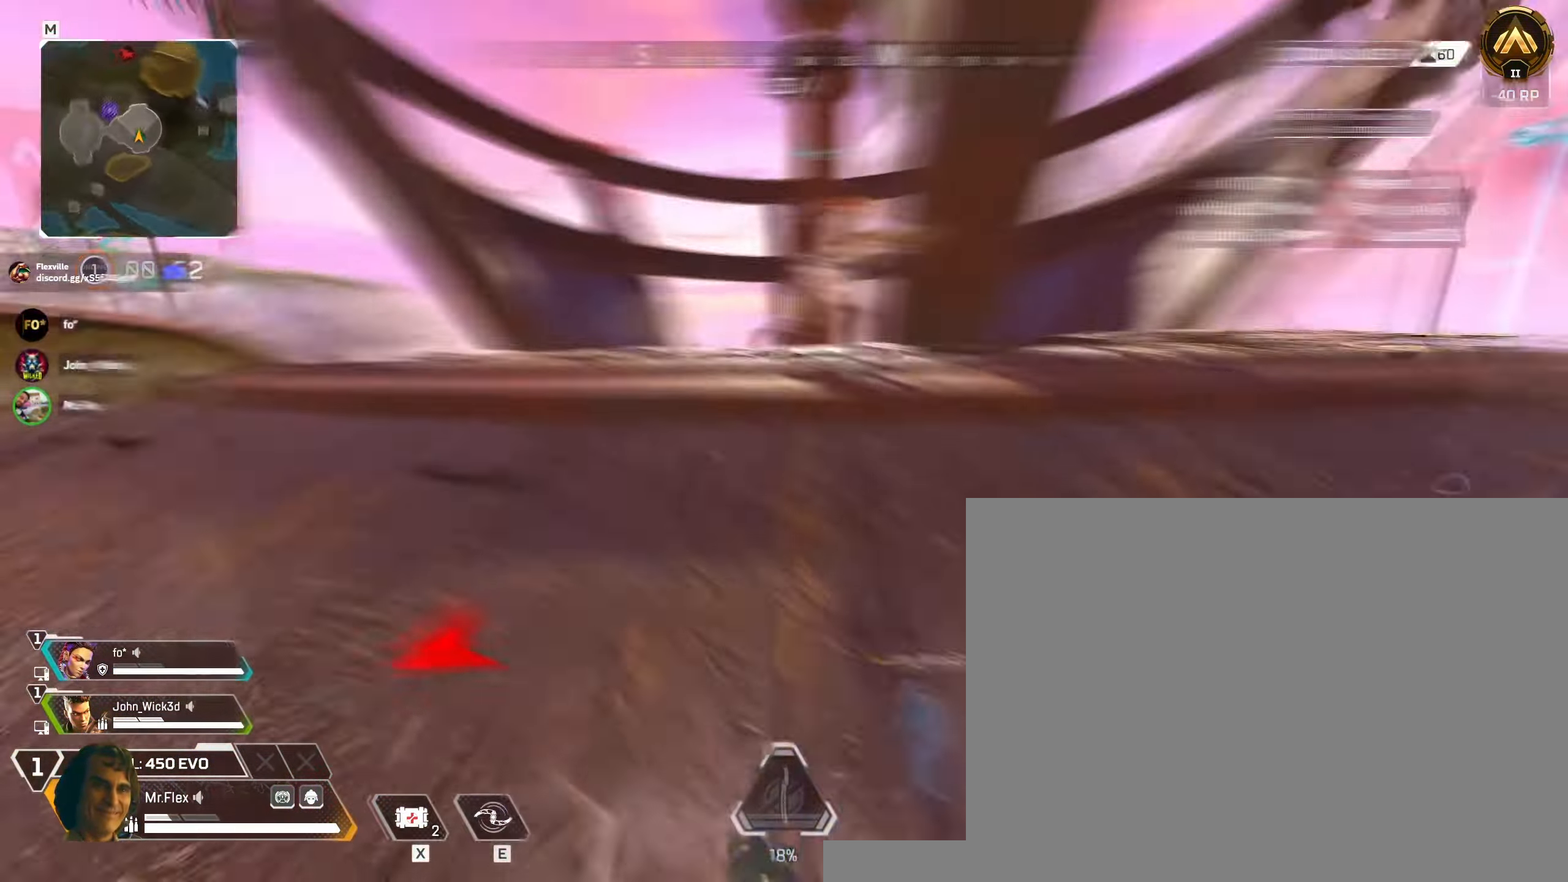
{"keys": ["shift", "w"], "mouse": [], "events": [[17, "d", "down"], [100, "space", "up"], [134, "shift", "up"], [184, "w", "up"], [284, "w", "down"], [301, "shift", "down"], [384, "d", "up"]]}
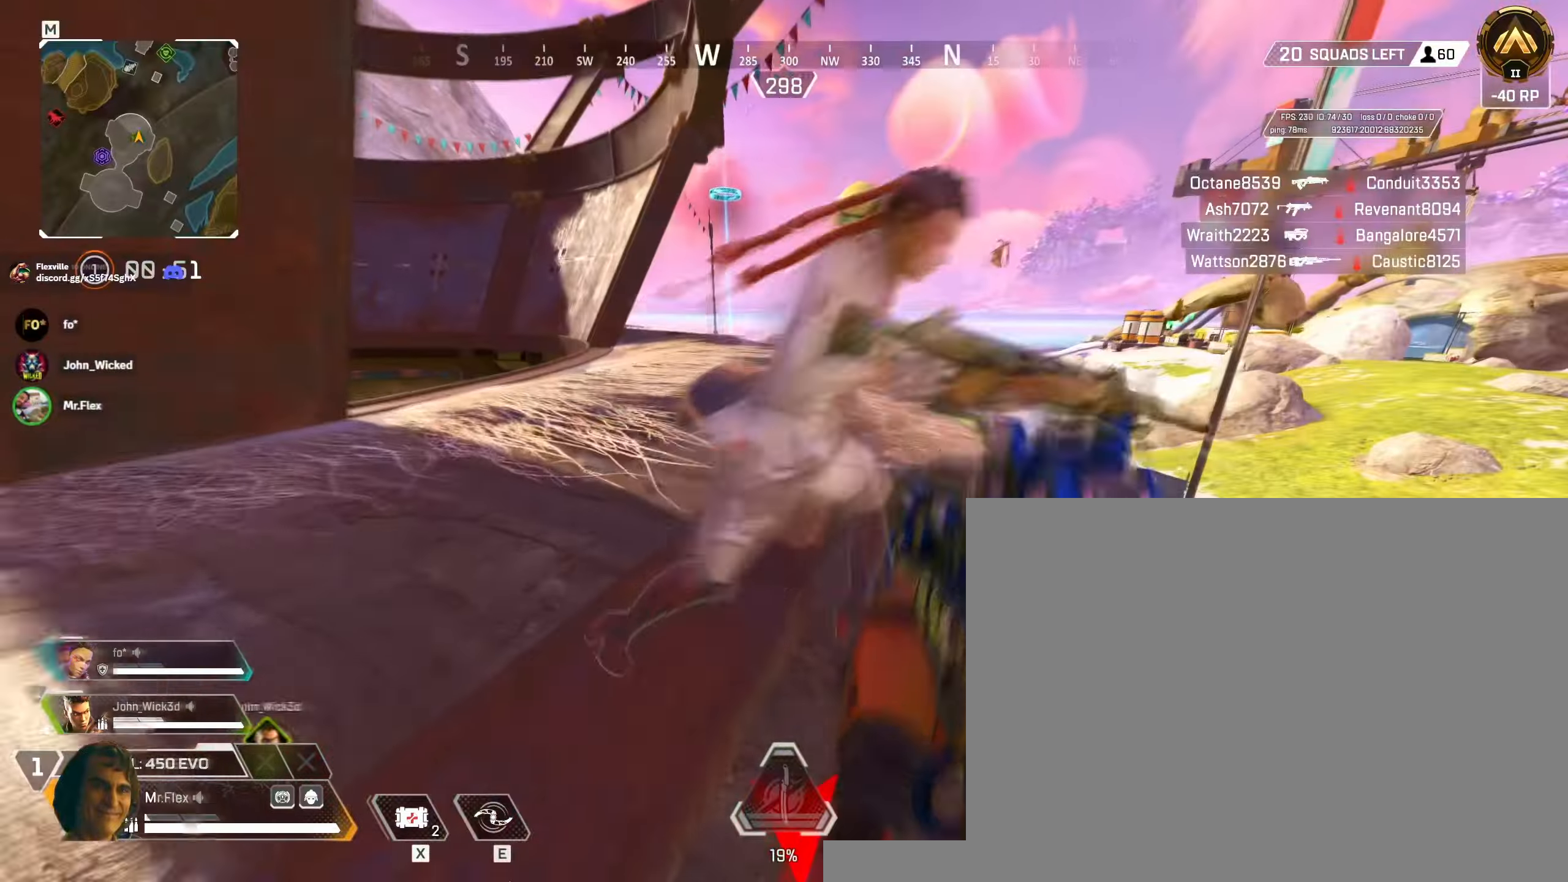
{"keys": ["shift", "w"], "mouse": []}
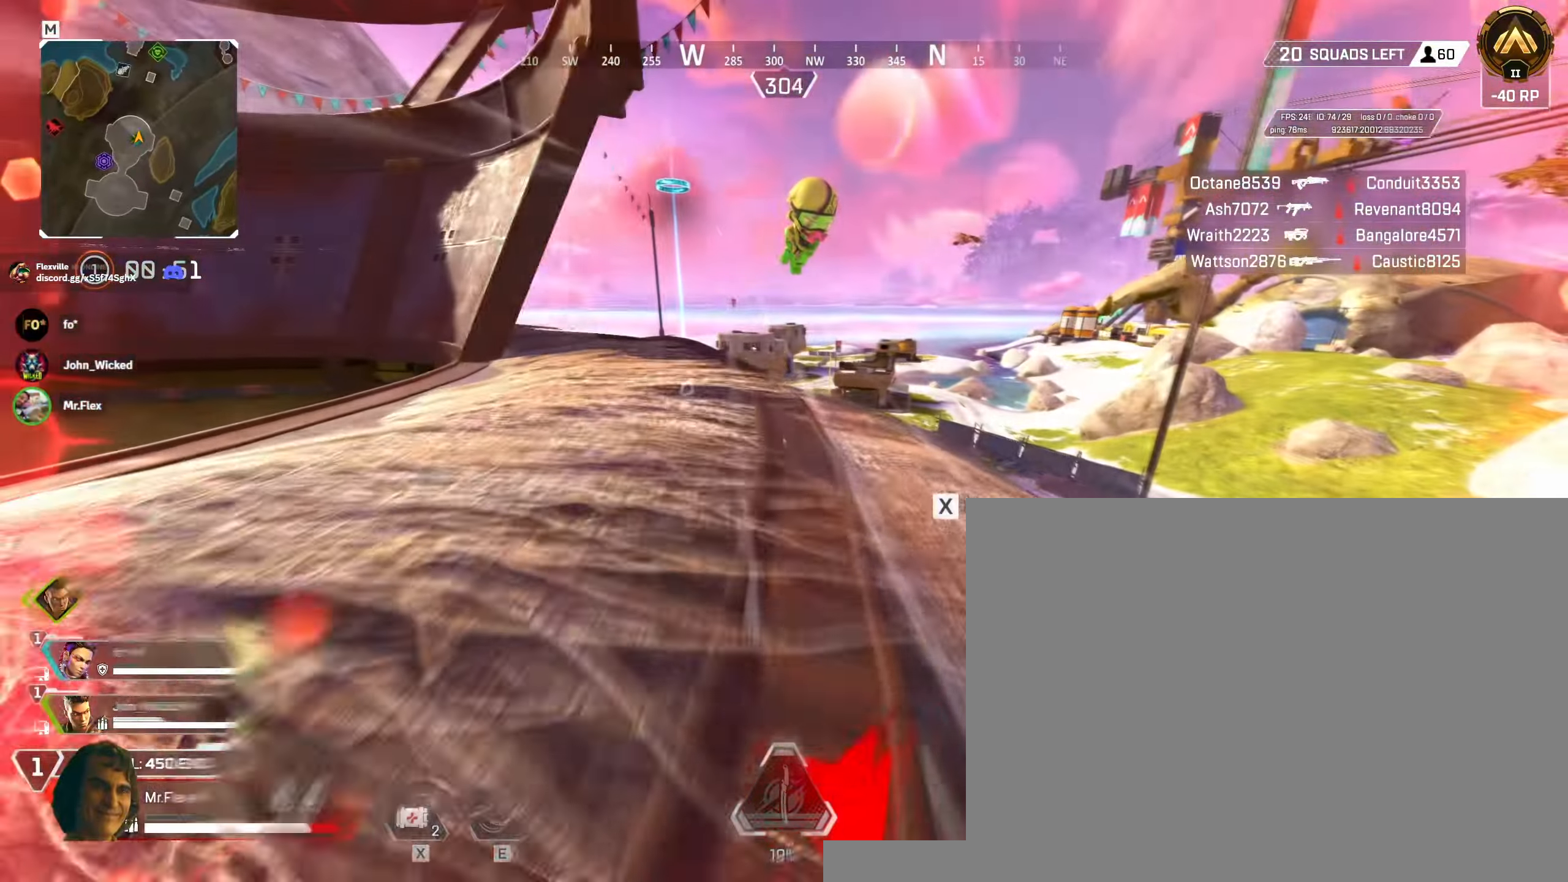
{"keys": ["ctrl", "shift", "w"], "mouse": [], "events": [[150, "ctrl", "down"]]}
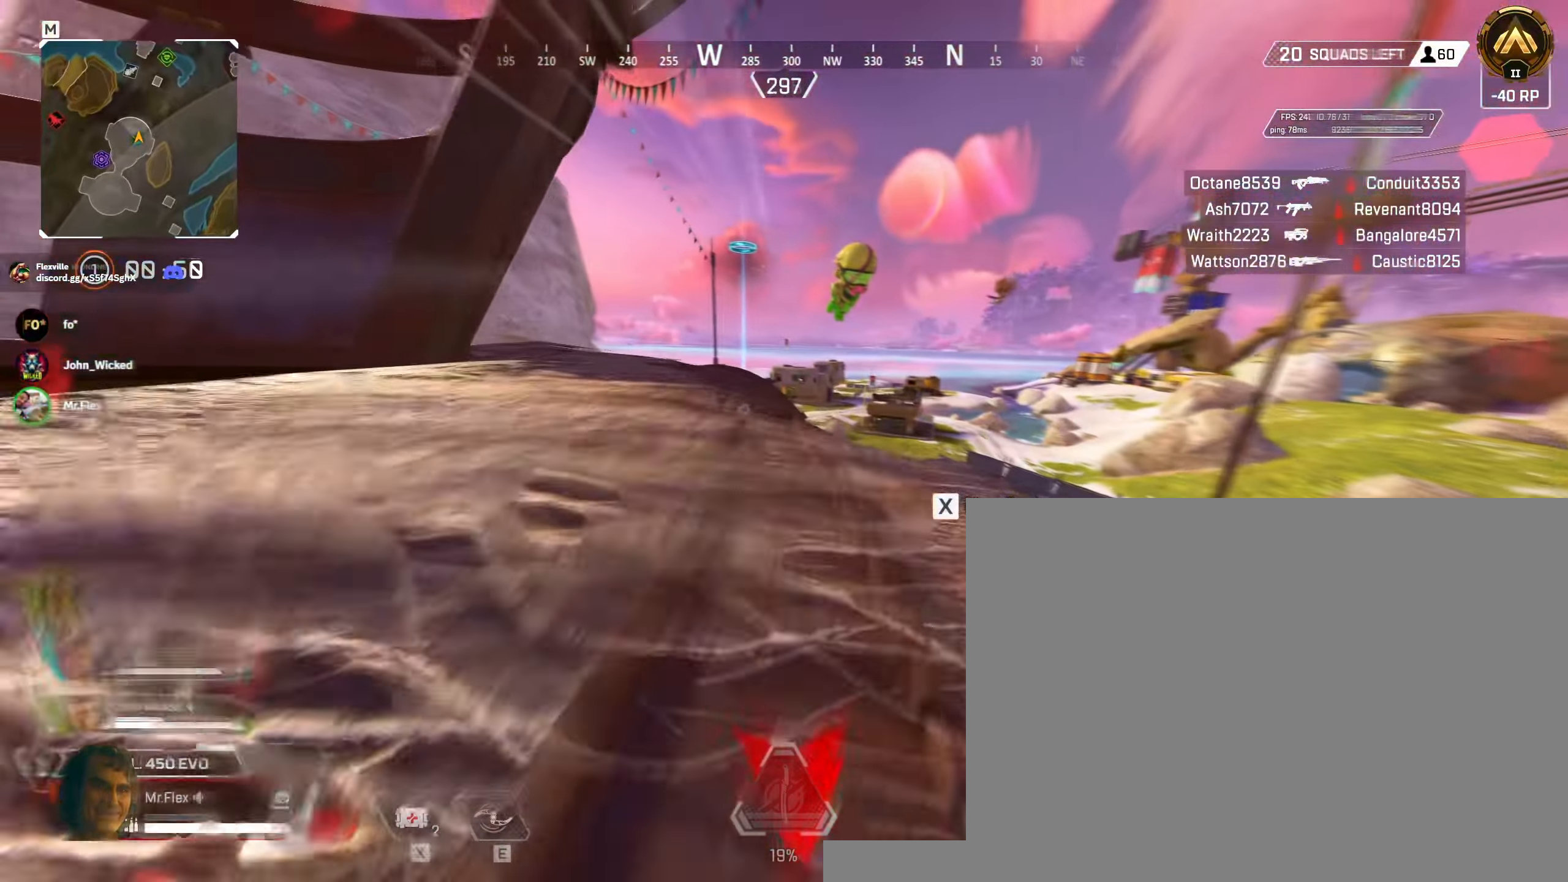
{"keys": ["shift", "w"], "mouse": [], "events": [[16, "space", "down"], [133, "ctrl", "up"], [266, "a", "down"], [333, "space", "up"], [383, "a", "up"]]}
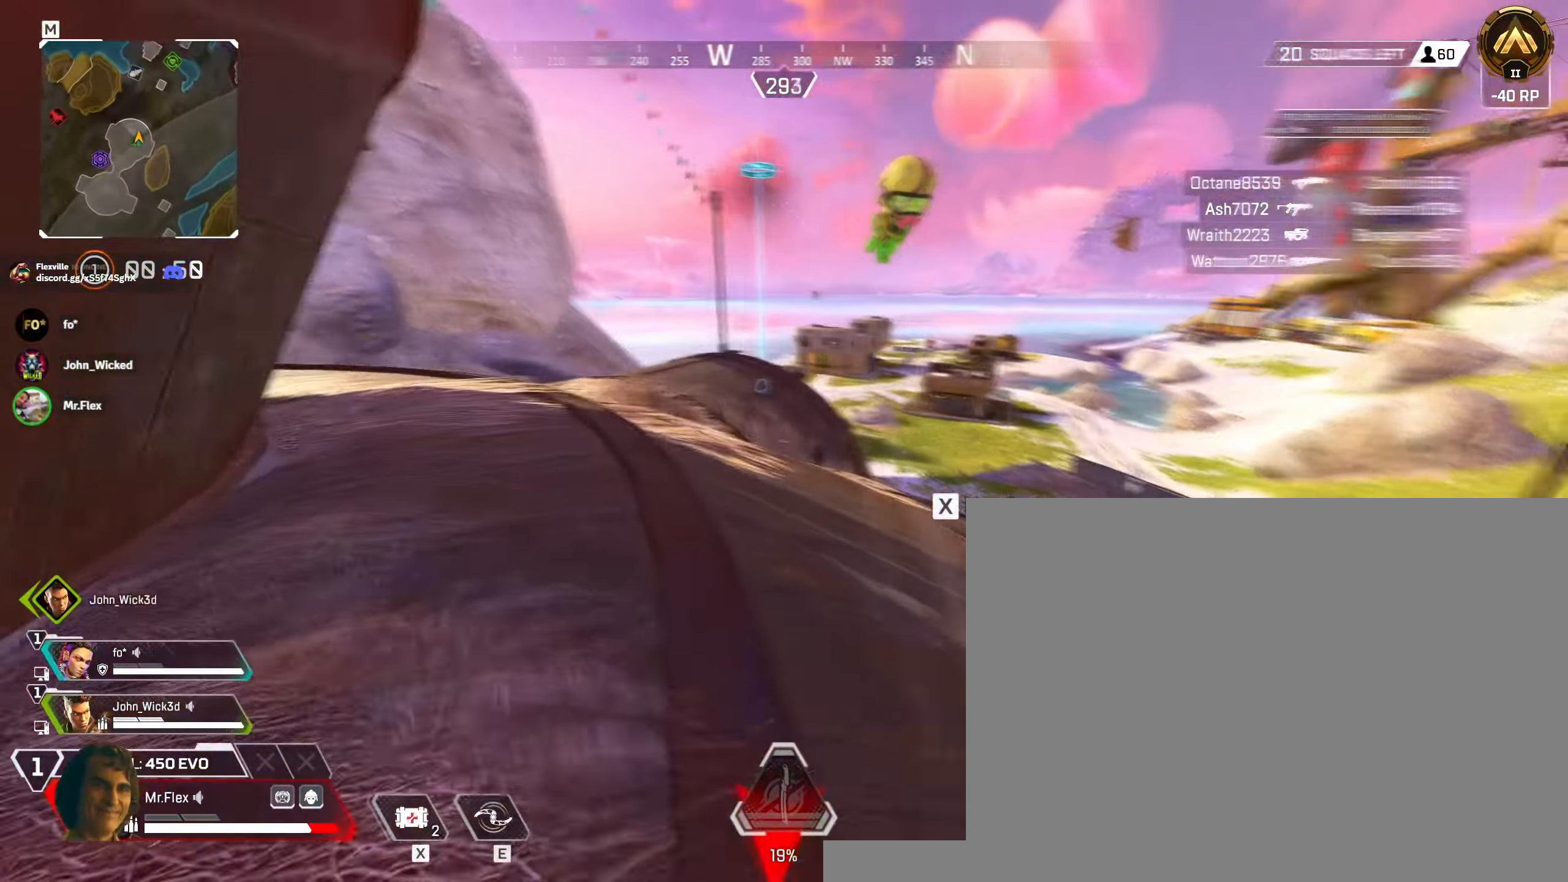
{"keys": ["shift", "w", "x"], "mouse": [], "events": [[216, "x", "down"]]}
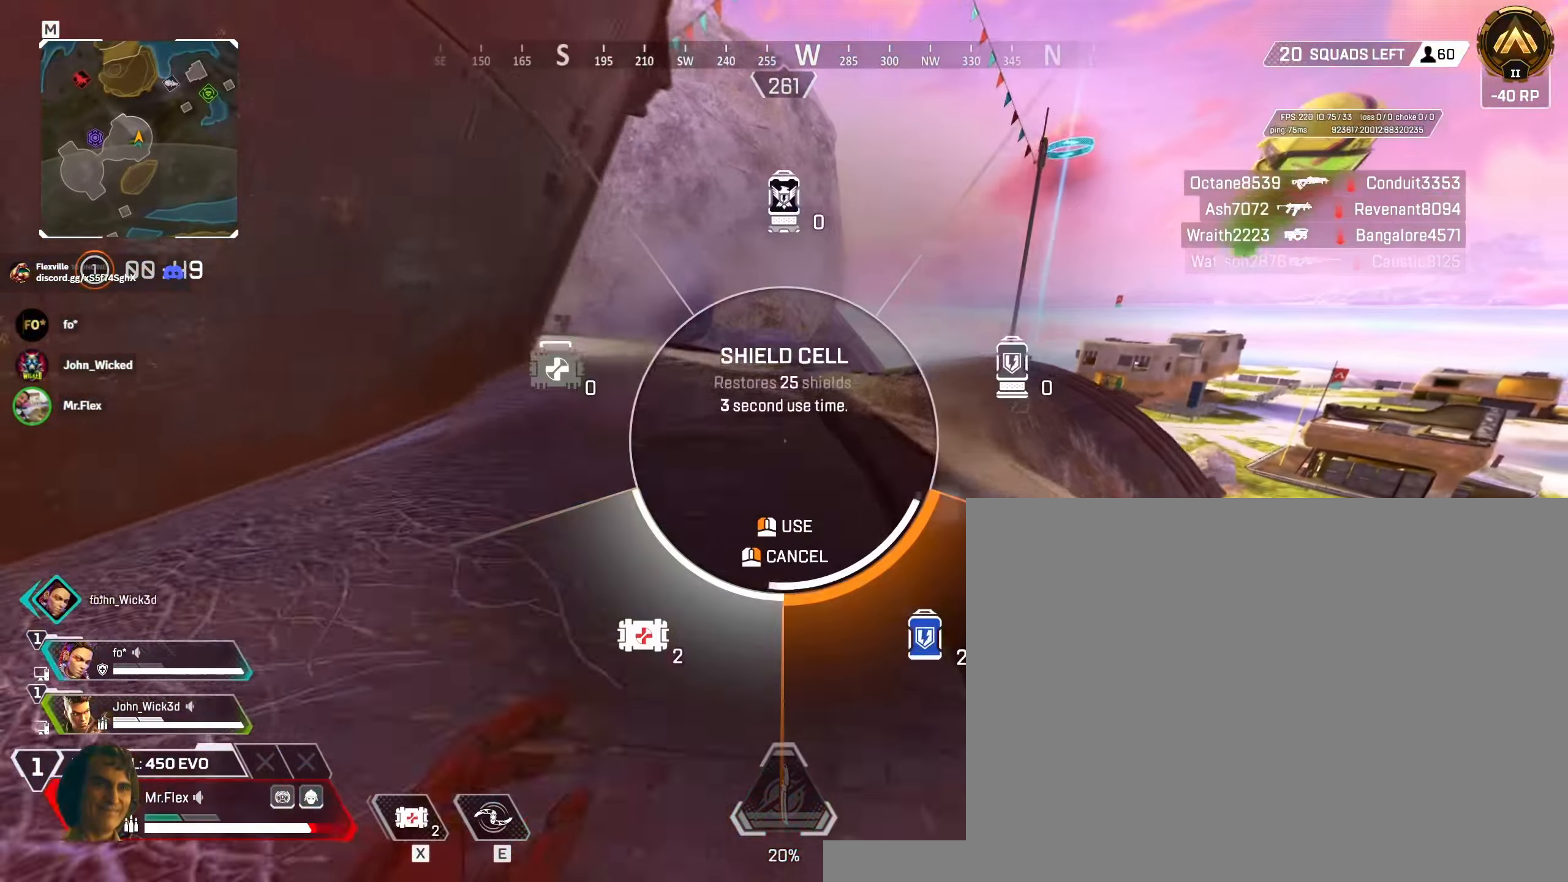
{"keys": ["shift", "space", "w"], "mouse": [], "events": [[250, "mouse_left", "down"], [300, "space", "down"], [316, "mouse_left", "up"], [383, "x", "up"]]}
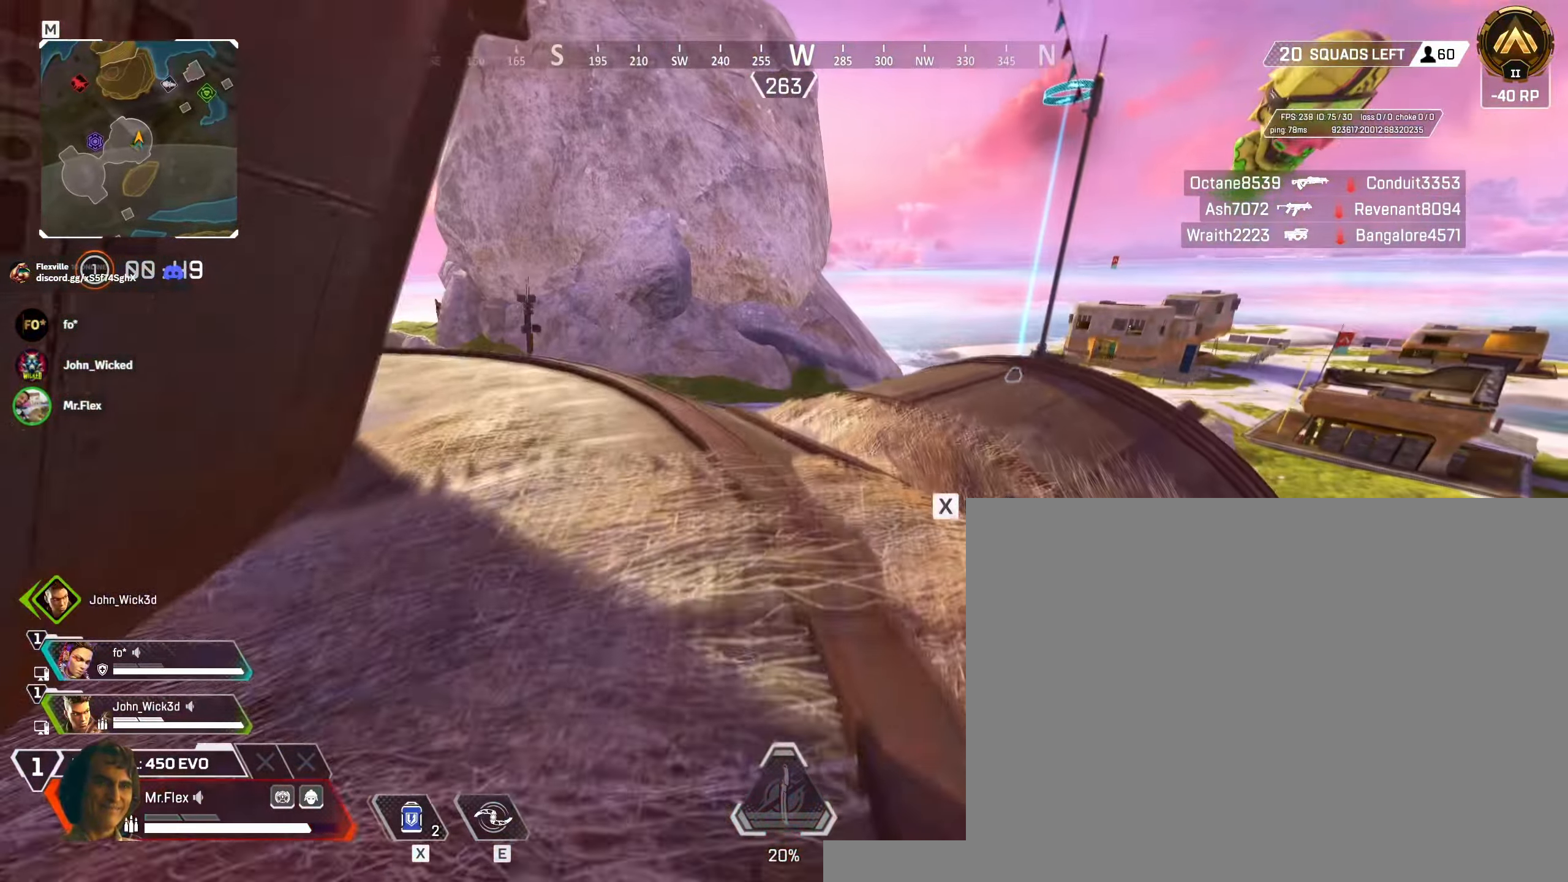
{"keys": ["d"], "mouse": [], "events": [[50, "space", "up"], [183, "d", "down"], [250, "shift", "up"], [316, "w", "up"]]}
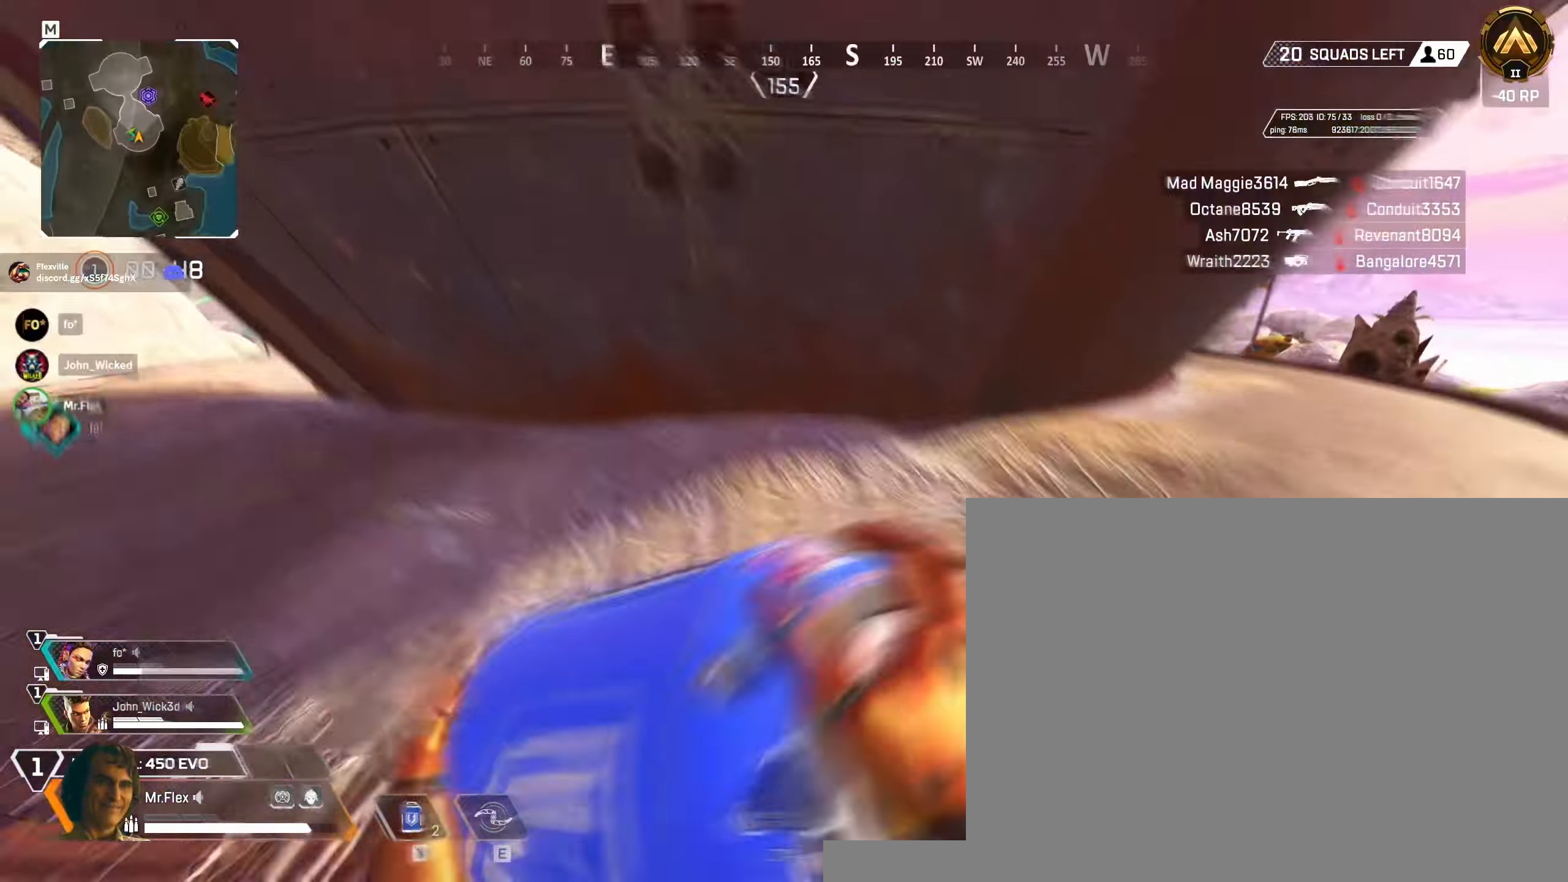
{"keys": ["a"], "mouse": [], "events": [[350, "a", "down"], [416, "d", "up"]]}
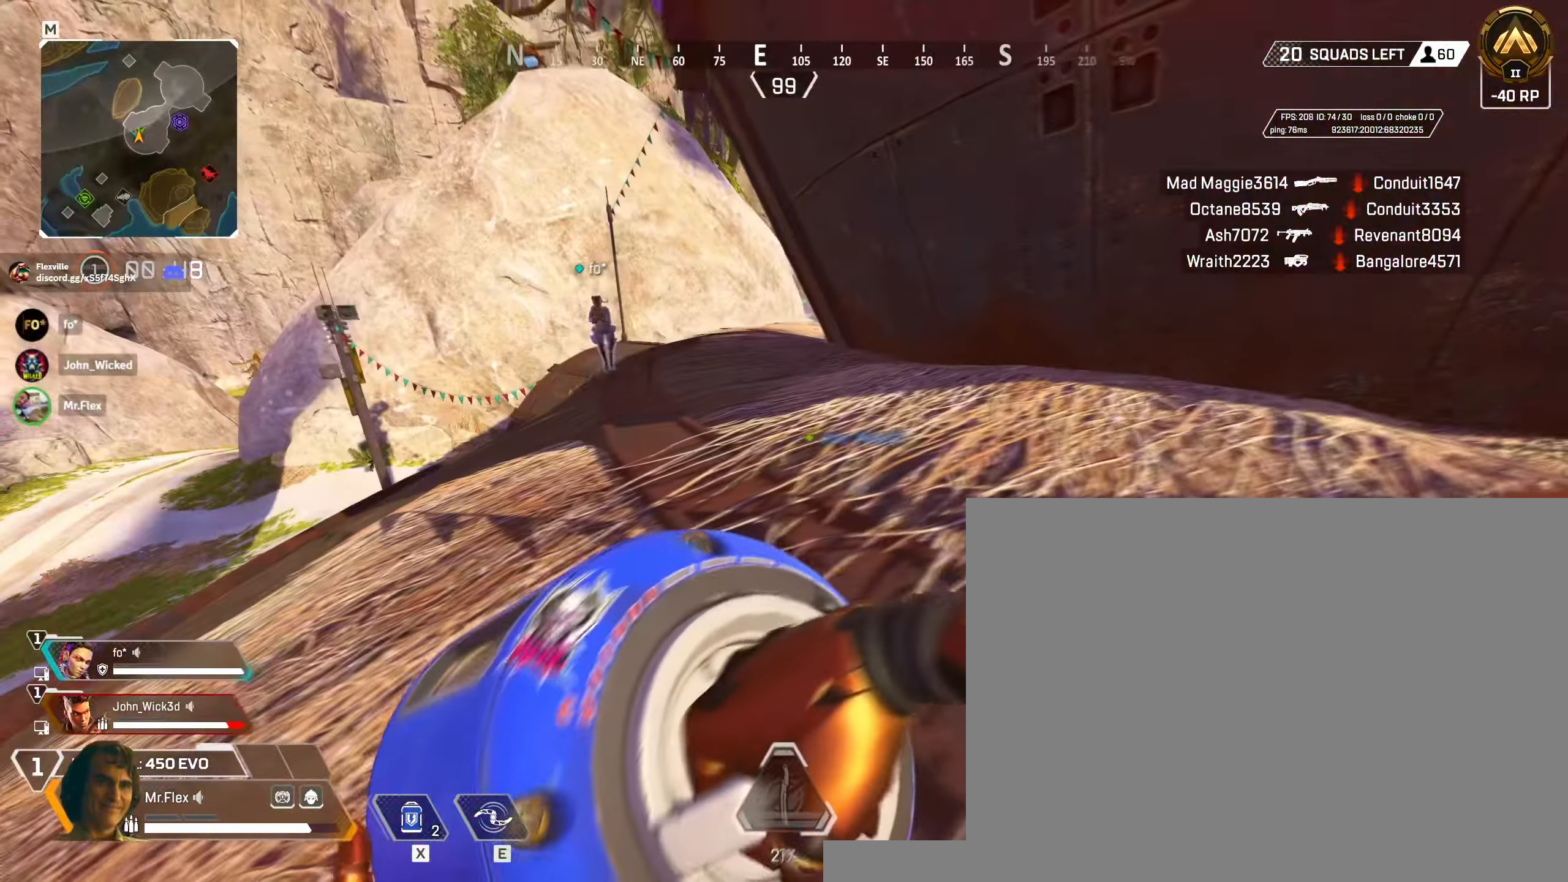
{"keys": ["a"], "mouse": [], "events": []}
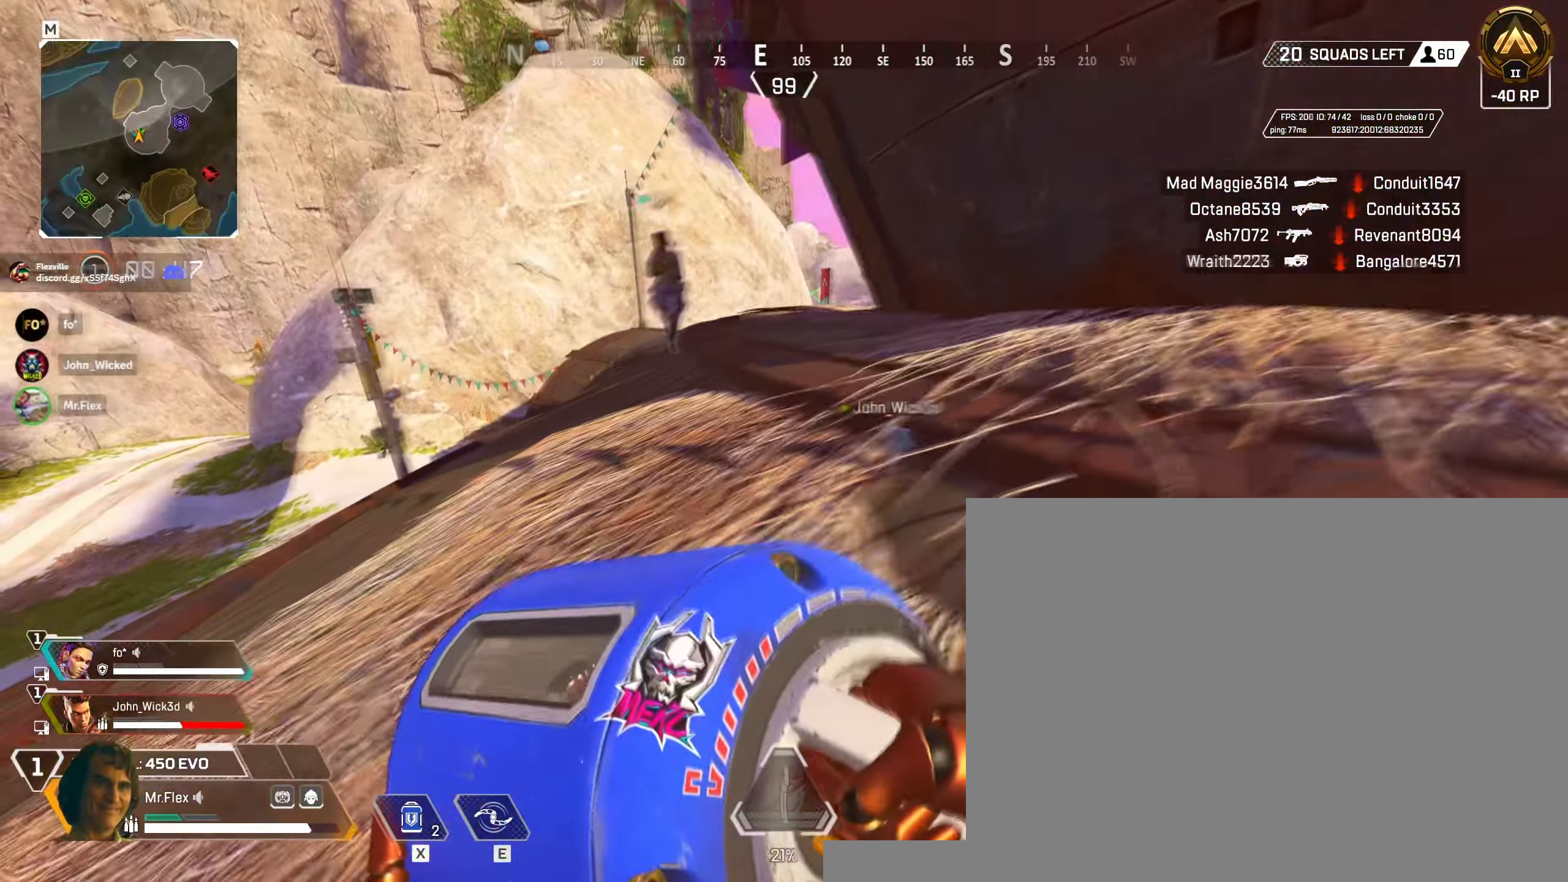
{"keys": ["a", "w"], "mouse": []}